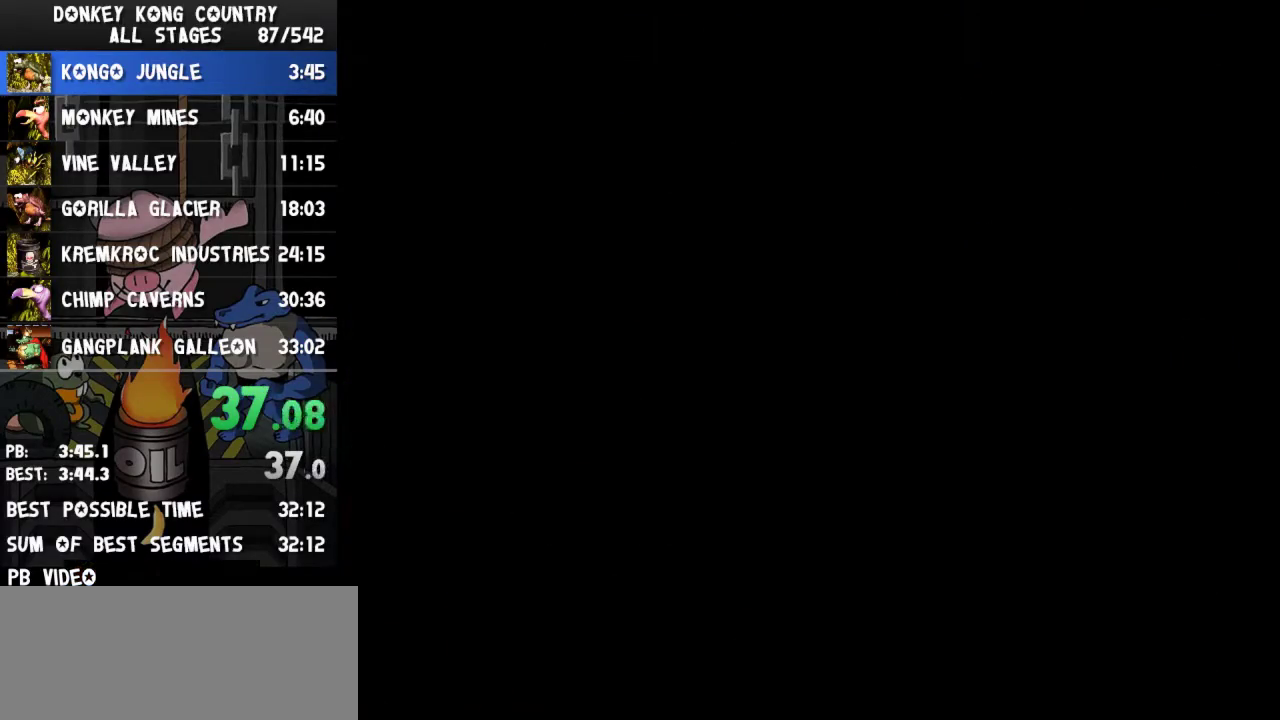
Gameplay with a controller (Nintendo layout); each line is a JSON object with the inputs held at the frame after it. Not read: L3 R3.
{"buttons": []}
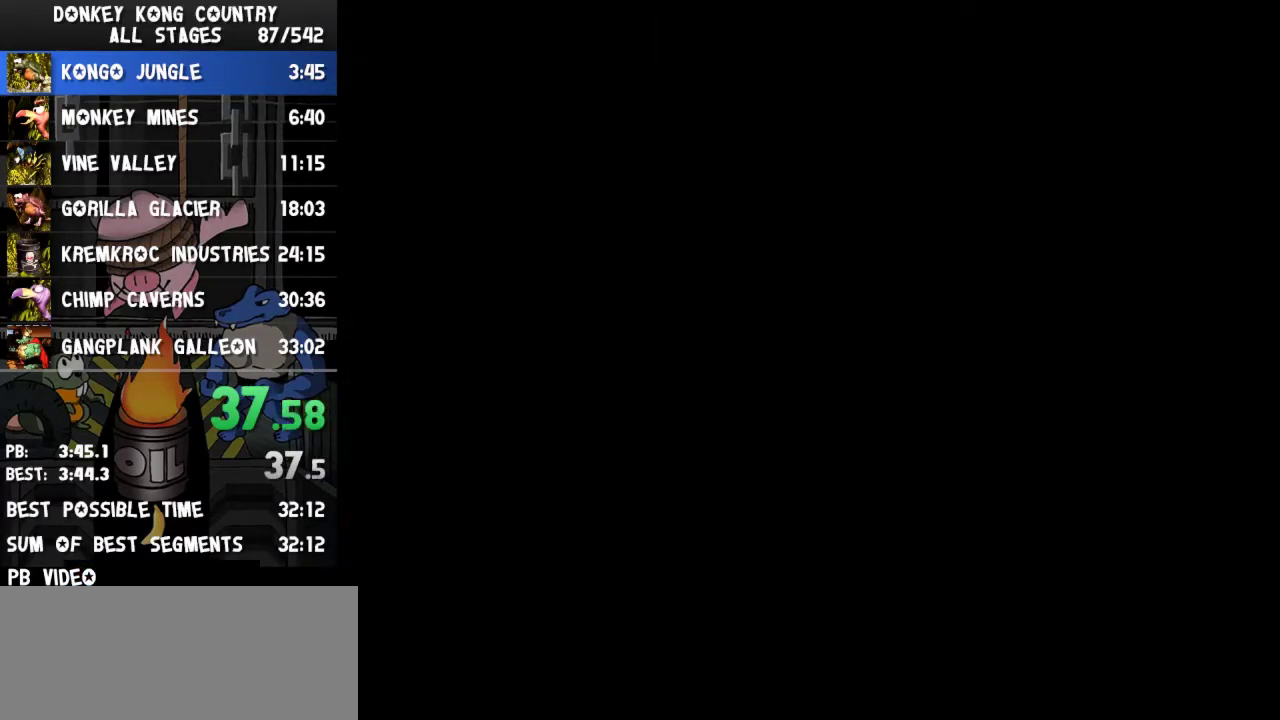
{"buttons": ["Y", "DPAD_RIGHT"]}
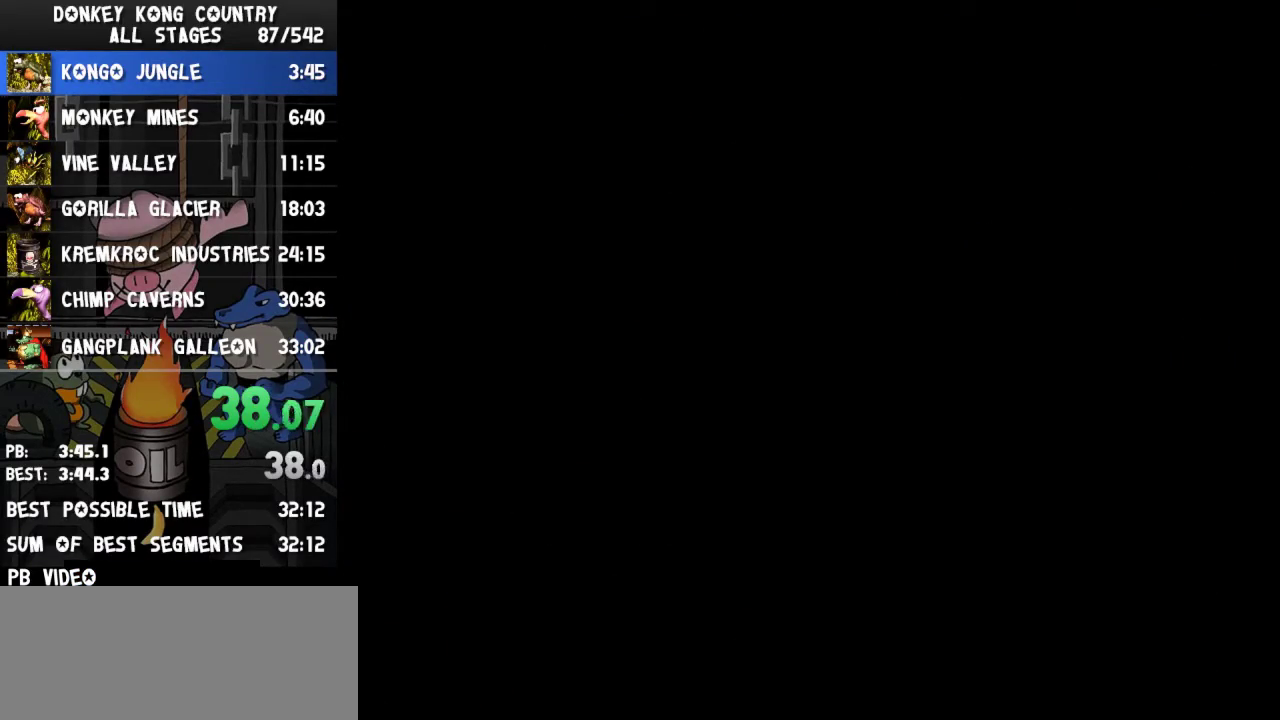
{"buttons": ["Y", "DPAD_RIGHT"]}
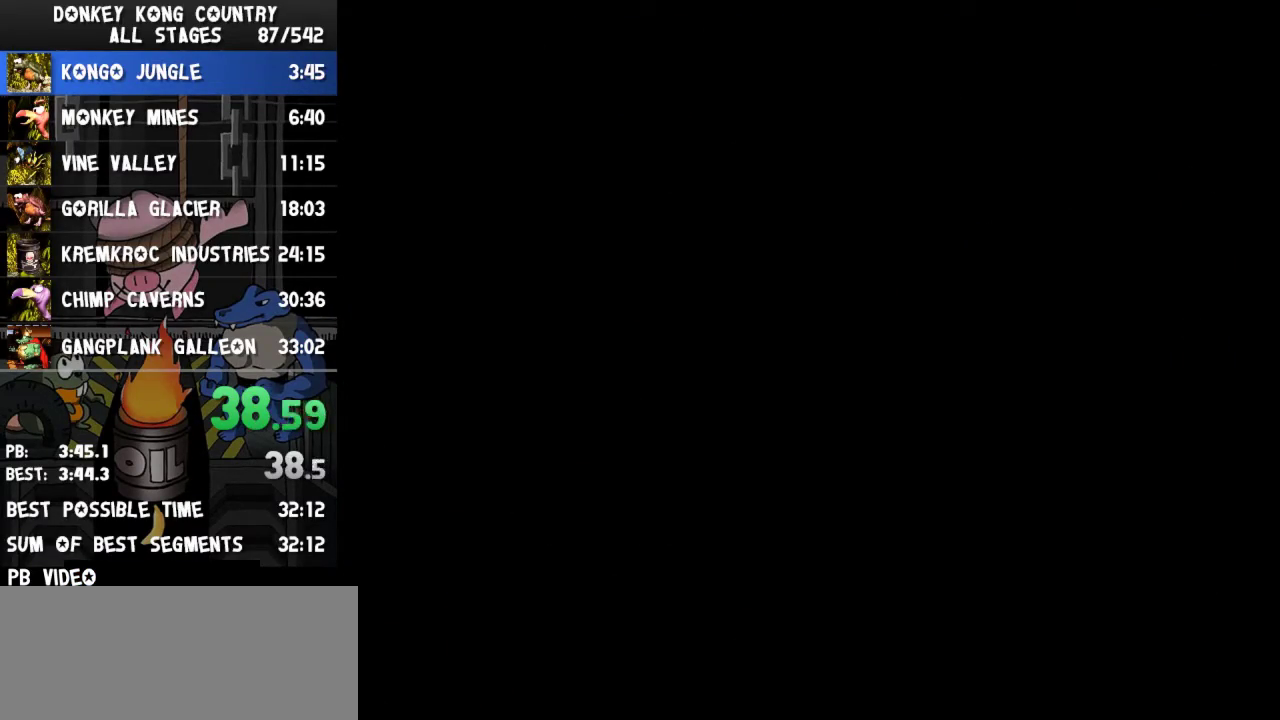
{"buttons": ["Y", "DPAD_RIGHT"]}
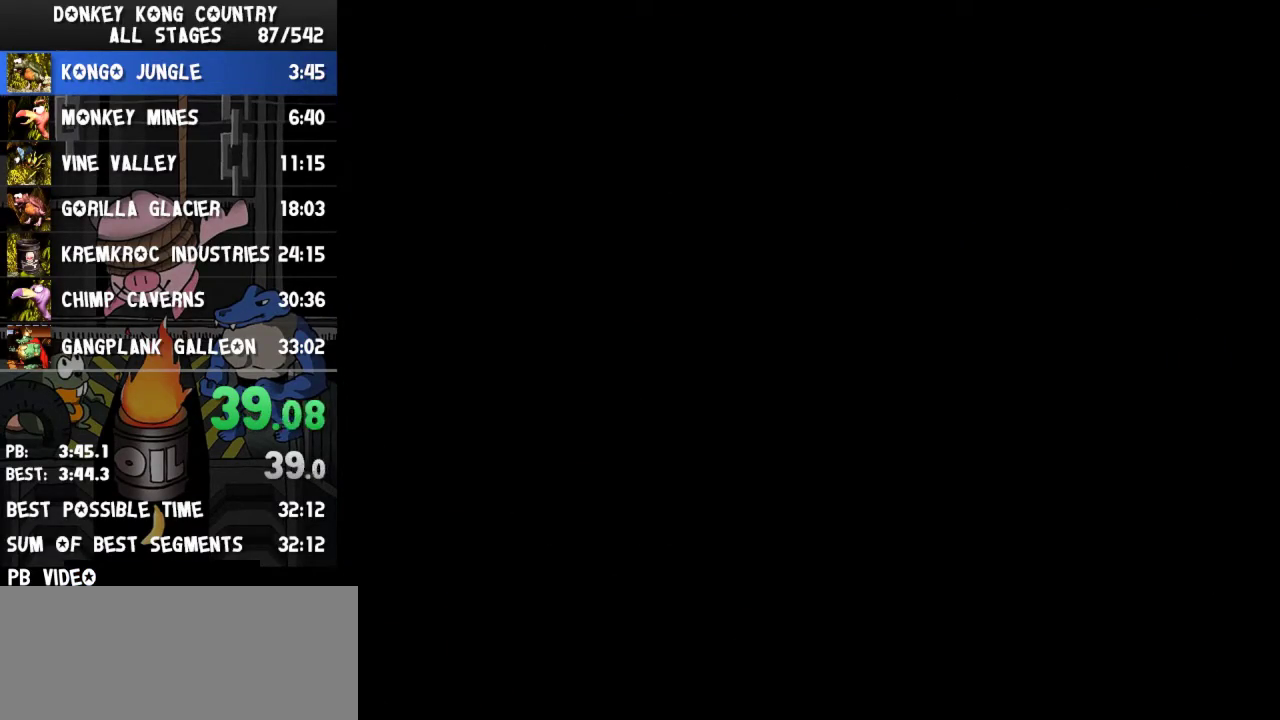
{"buttons": ["Y", "DPAD_RIGHT"]}
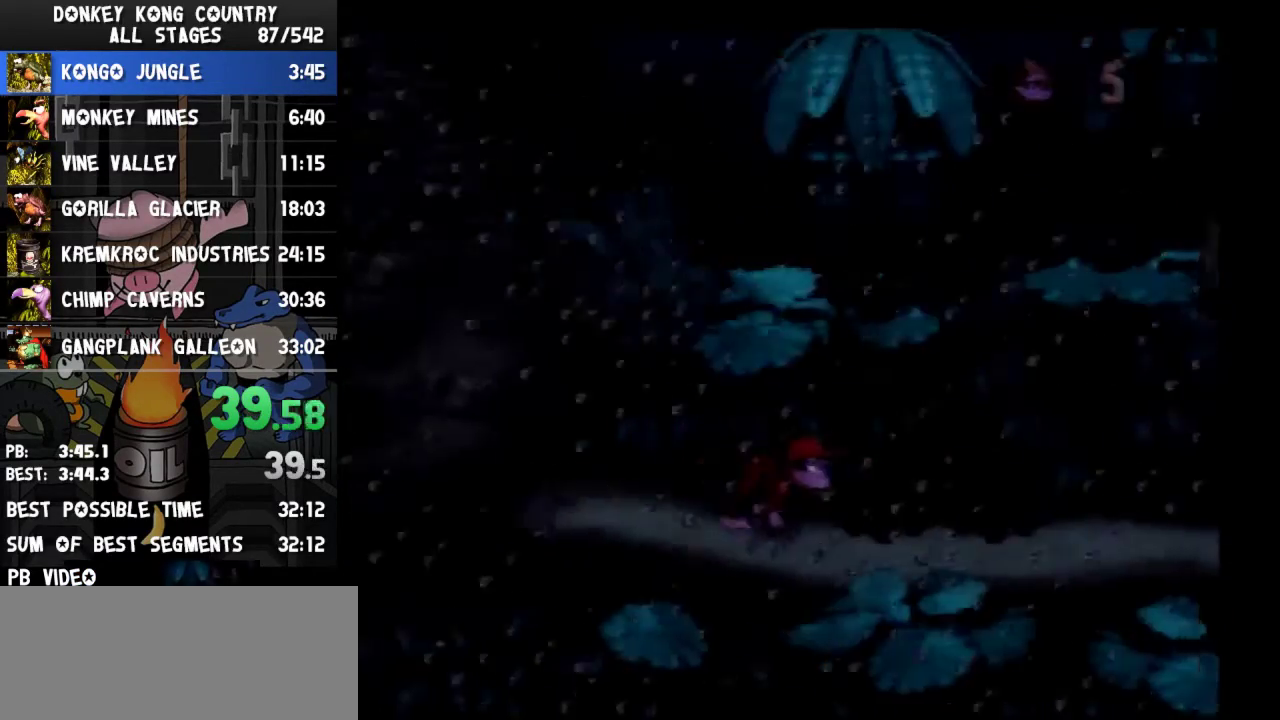
{"buttons": ["Y", "DPAD_RIGHT"]}
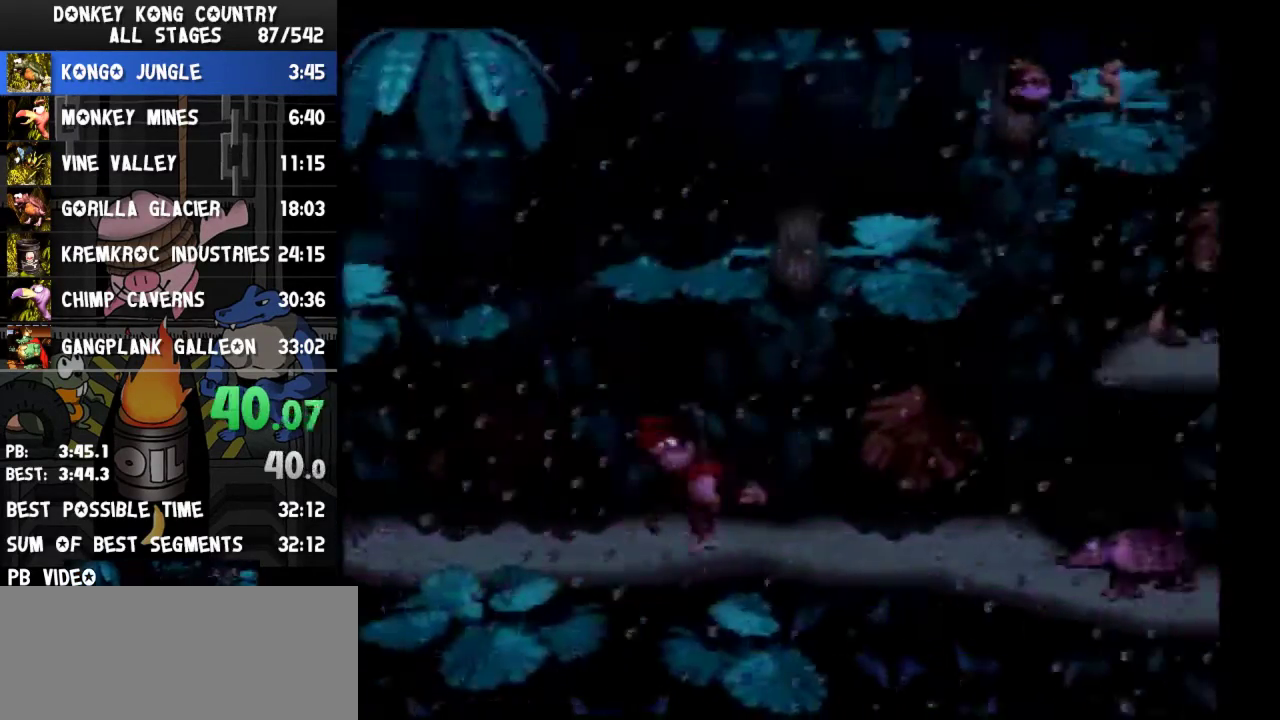
{"buttons": ["Y", "DPAD_RIGHT"]}